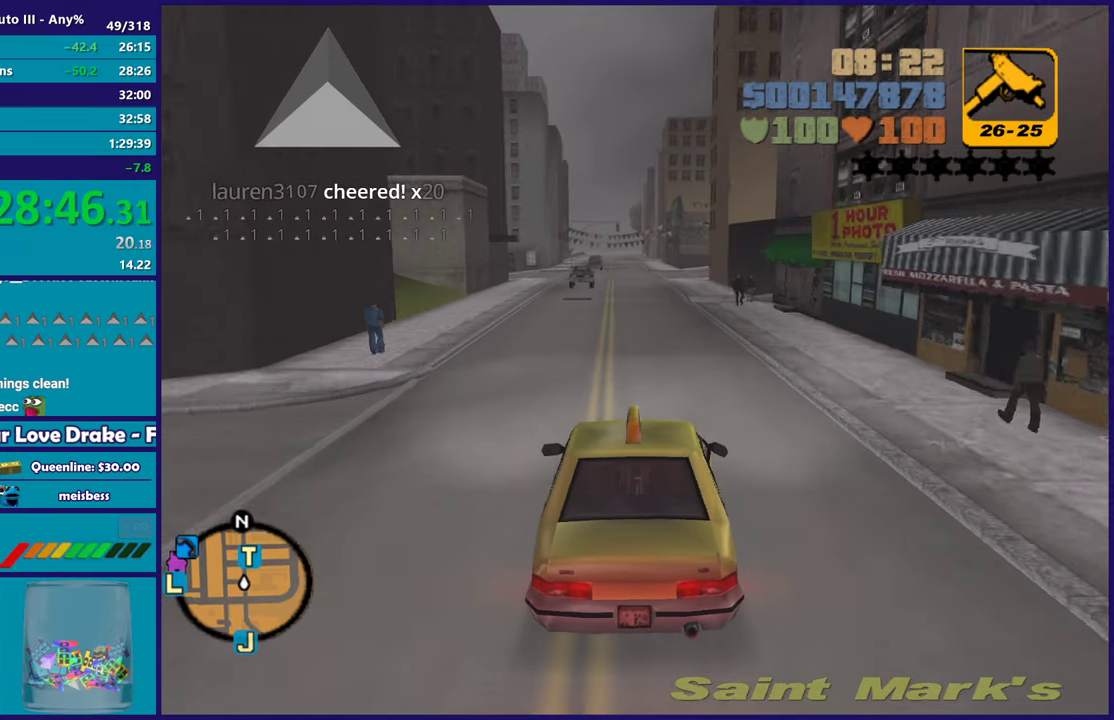
Gameplay with a controller (Xbox layout); each line is a JSON object with the inputs held at the frame after it. "events" lists button and stick changes between this image and that frame as [ms after this image, input, new state], when the widget could be followed in between. Not read: START.
{"buttons": ["R2"], "left_stick": "center", "right_stick": "center", "events": [[67, "left_stick", "up-left"], [217, "left_stick", "center"], [267, "left_stick", "down-right"], [400, "left_stick", "center"]]}
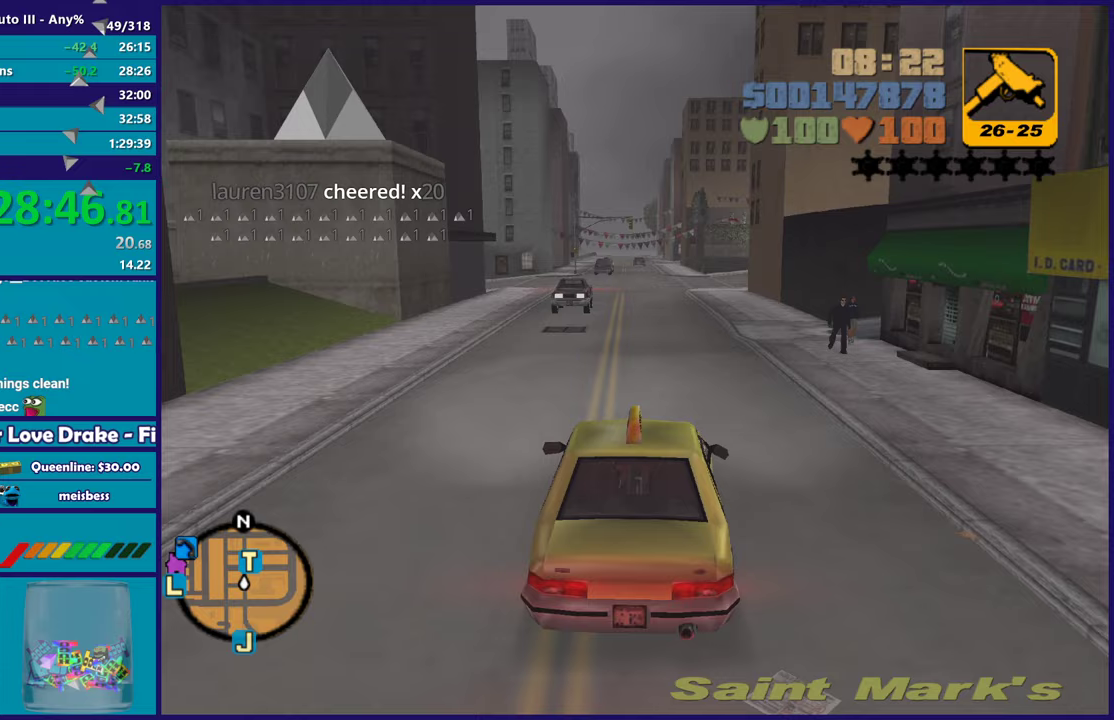
{"buttons": ["R2"], "left_stick": "down-right", "right_stick": "center"}
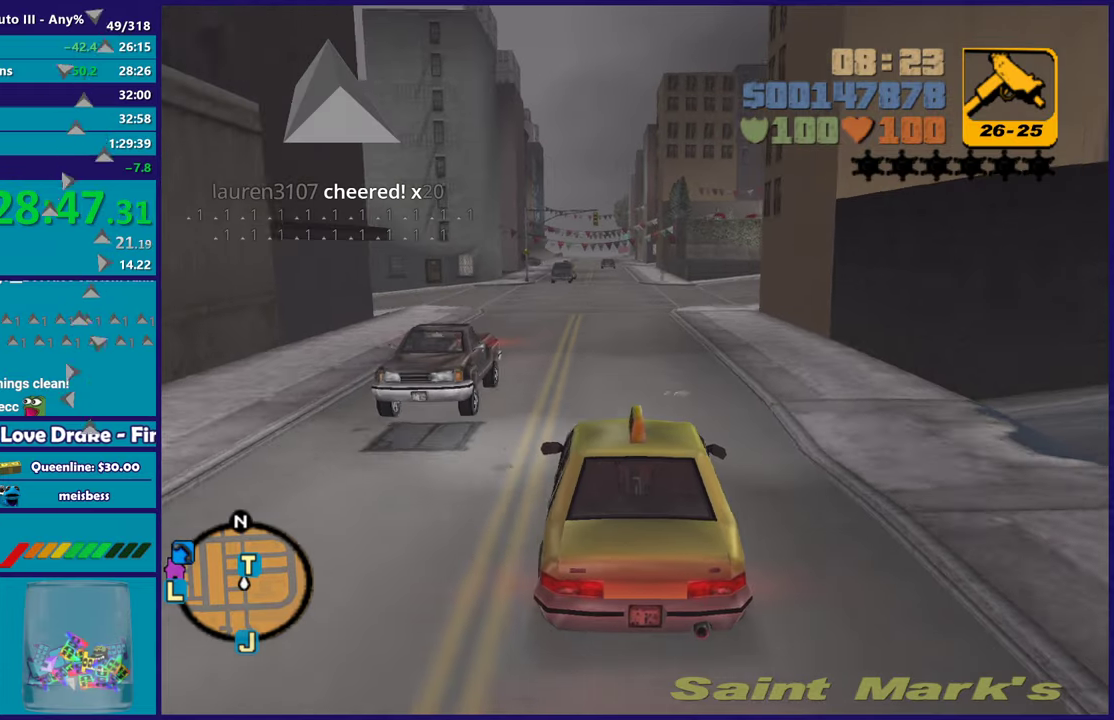
{"buttons": ["R2"], "left_stick": "center", "right_stick": "center"}
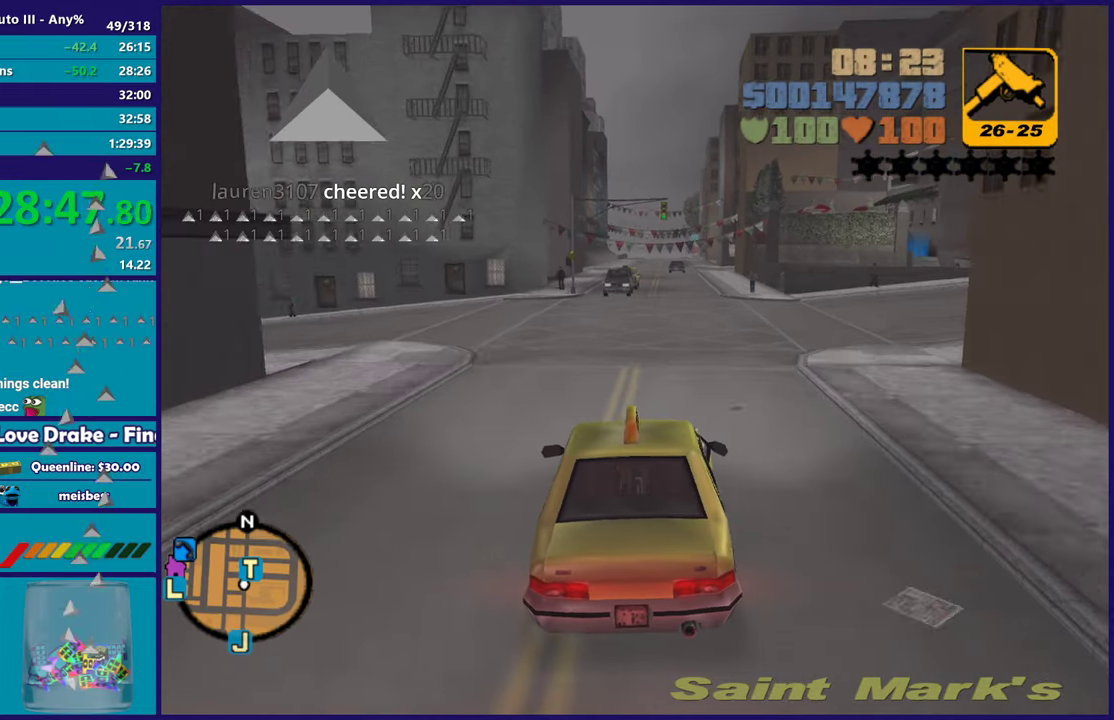
{"buttons": ["R2"], "left_stick": "down-right", "right_stick": "center", "events": [[167, "left_stick", "up-left"], [317, "left_stick", "down-right"]]}
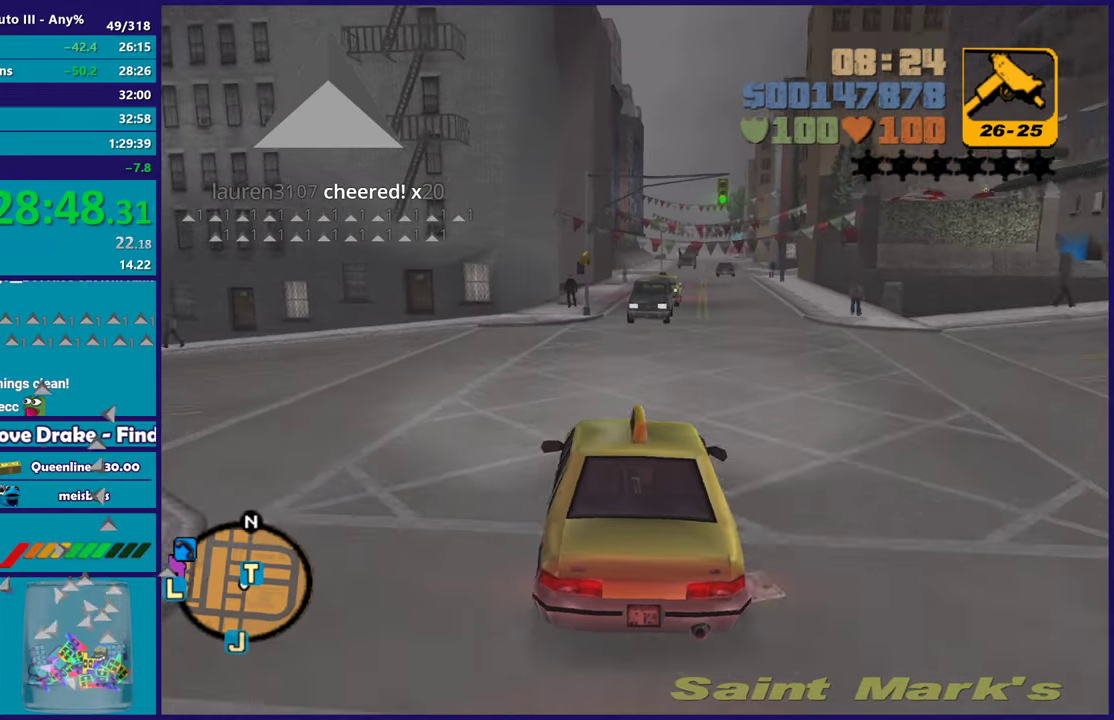
{"buttons": ["A"], "left_stick": "right", "right_stick": "center", "events": [[83, "left_stick", "right"], [250, "R2", "up"], [300, "A", "down"]]}
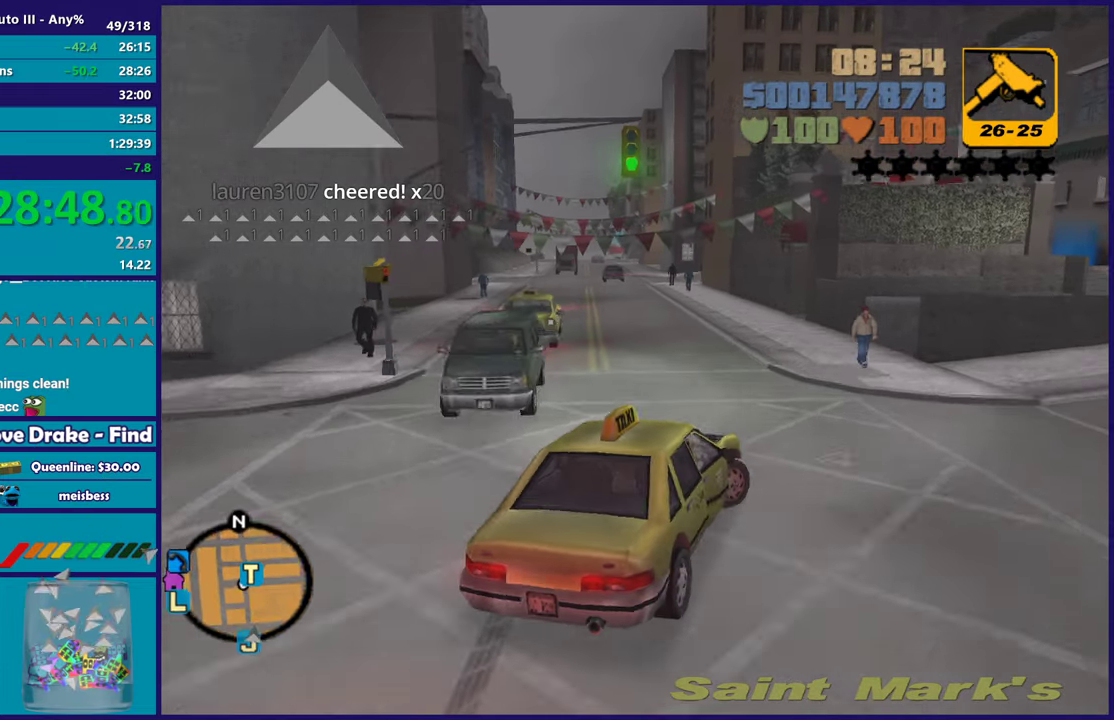
{"buttons": ["A"], "left_stick": "right", "right_stick": "center", "events": []}
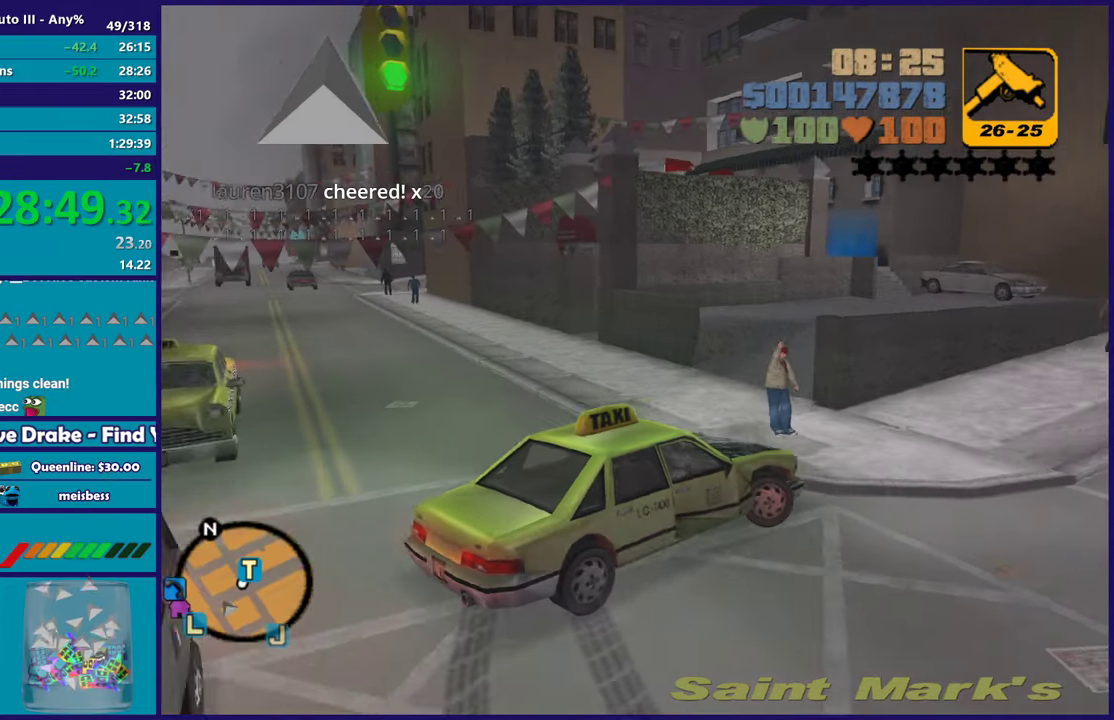
{"buttons": ["Y"], "left_stick": "center", "right_stick": "center", "events": [[17, "A", "up"], [200, "Y", "down"], [350, "Y", "up"], [400, "Y", "down"], [400, "left_stick", "center"]]}
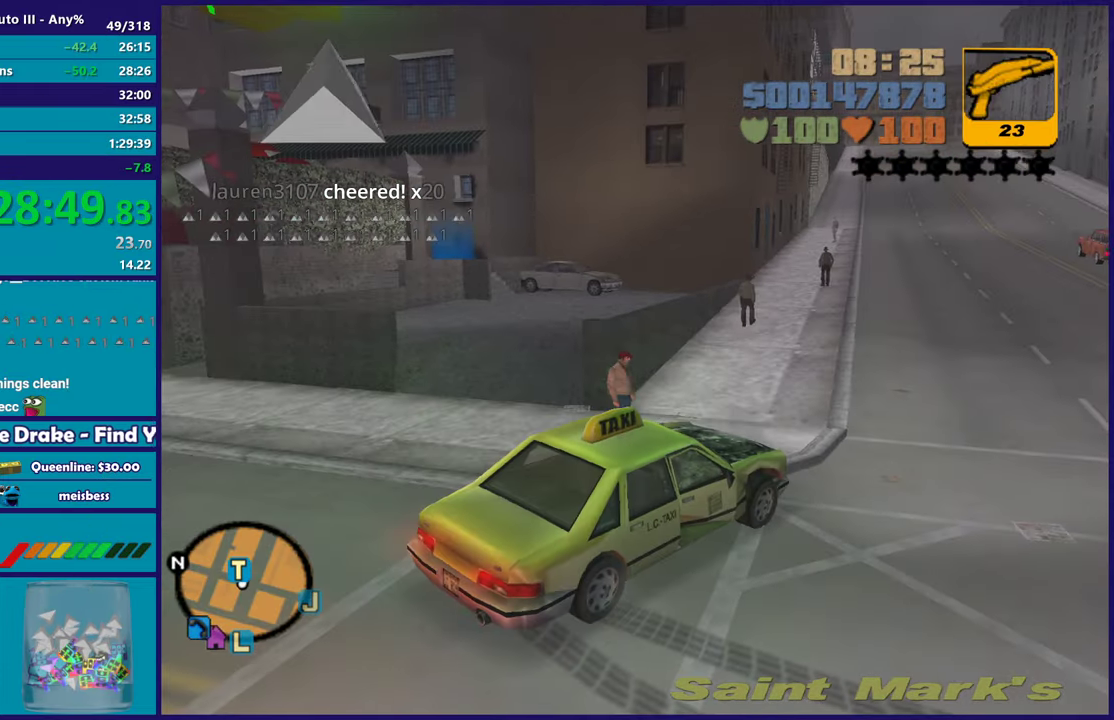
{"buttons": ["A"], "left_stick": "up-left", "right_stick": "center", "events": [[33, "Y", "up"], [33, "left_stick", "left"], [100, "Y", "down"], [200, "Y", "up"], [300, "A", "down"], [367, "left_stick", "up-left"], [417, "A", "up"], [500, "A", "down"]]}
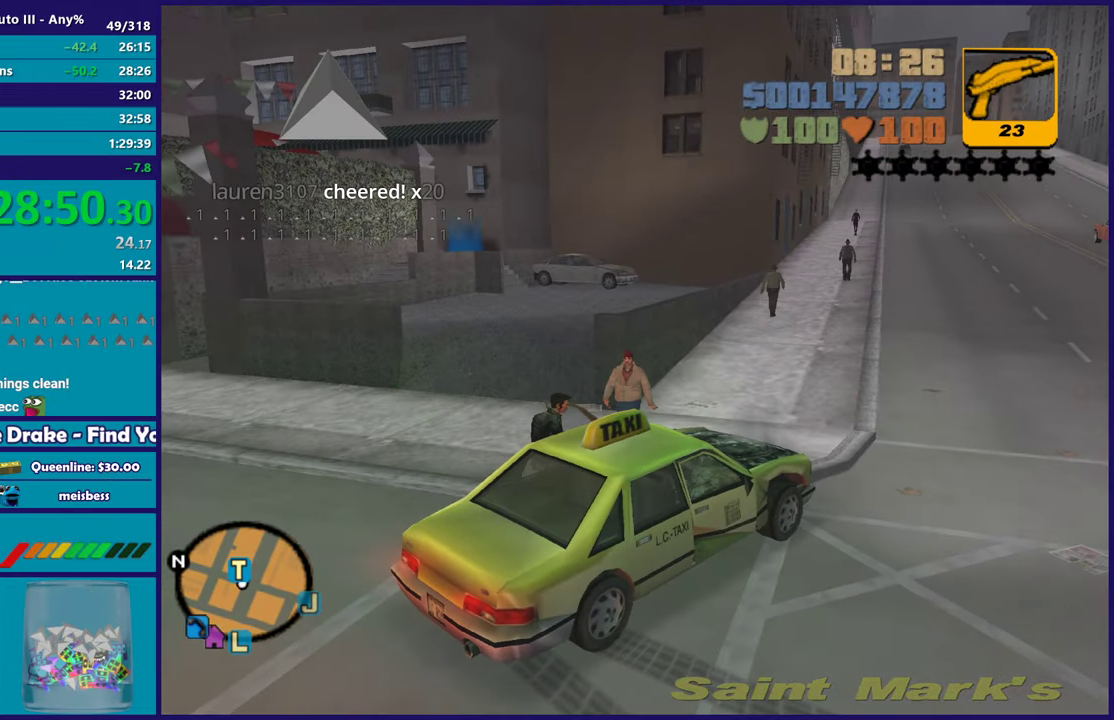
{"buttons": [], "left_stick": "left", "right_stick": "center", "events": [[100, "A", "up"], [183, "A", "down"], [300, "A", "up"], [367, "left_stick", "left"], [383, "A", "down"], [500, "A", "up"]]}
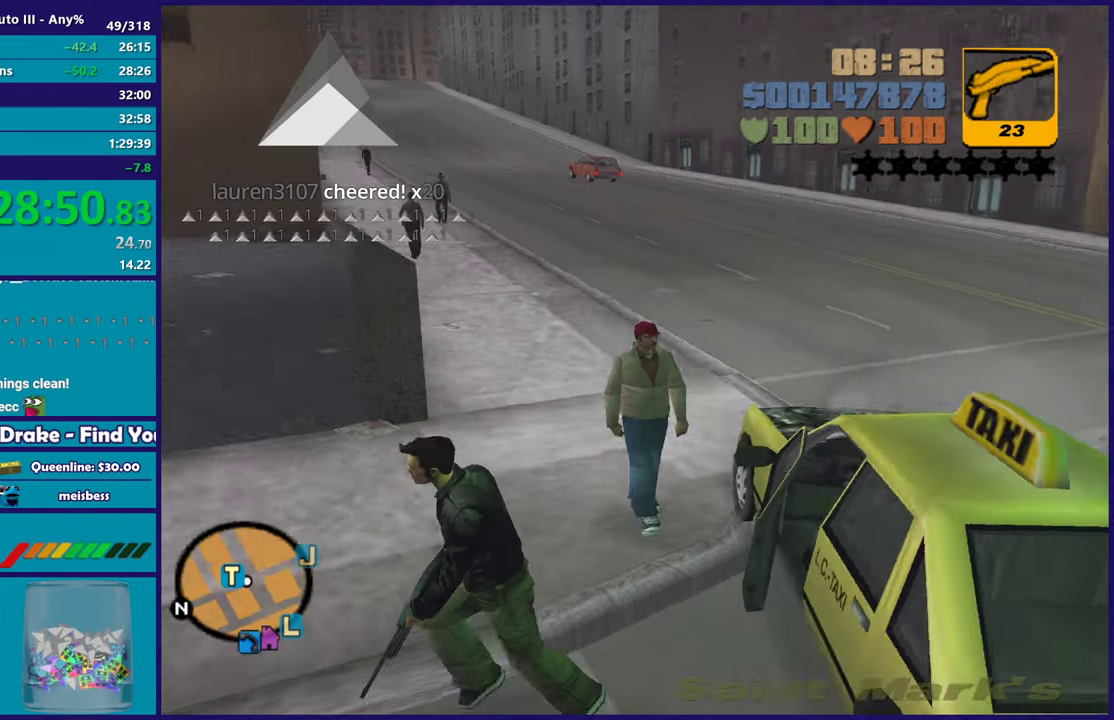
{"buttons": ["A"], "left_stick": "up-left", "right_stick": "center", "events": [[67, "A", "down"], [83, "left_stick", "up-left"], [183, "A", "up"], [267, "A", "down"], [367, "A", "up"], [450, "A", "down"]]}
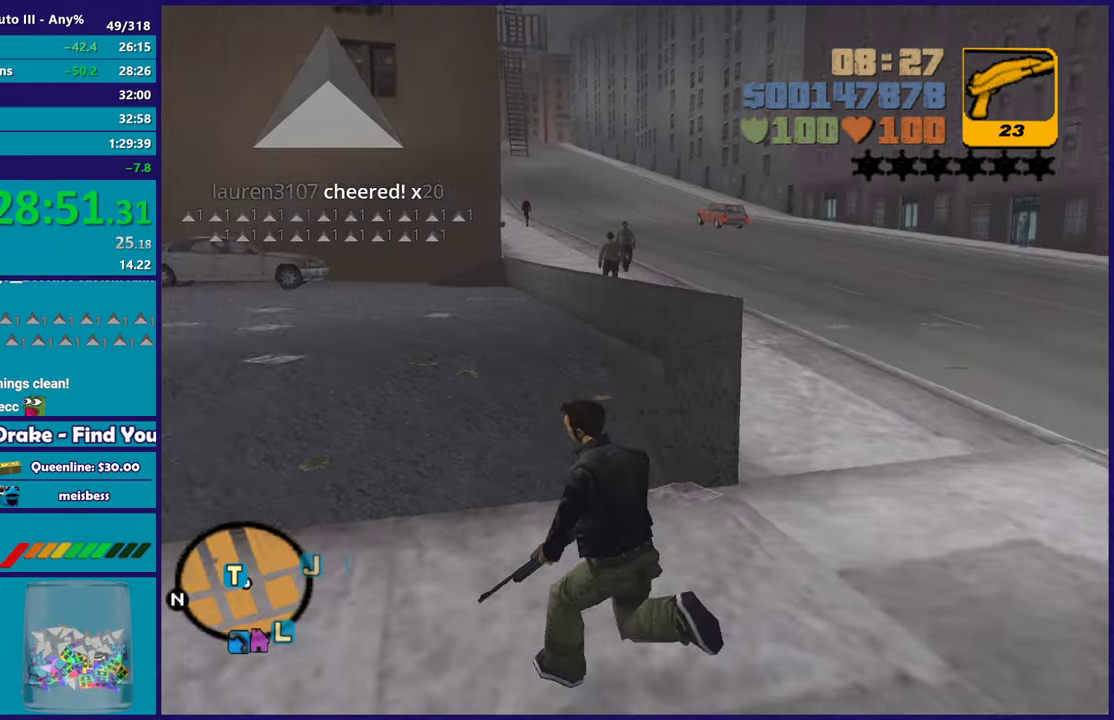
{"buttons": [], "left_stick": "up", "right_stick": "center", "events": [[67, "A", "up"], [167, "A", "down"], [267, "A", "up"], [333, "A", "down"], [367, "left_stick", "up"], [450, "A", "up"]]}
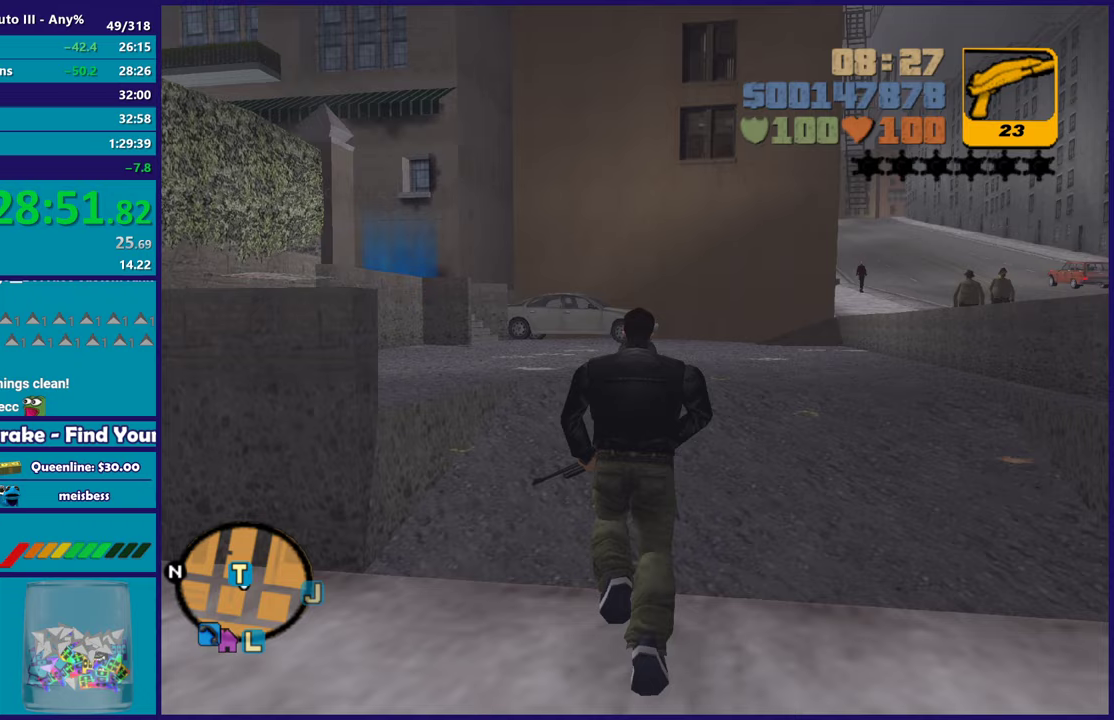
{"buttons": ["L1"], "left_stick": "up-left", "right_stick": "center", "events": [[33, "A", "down"], [150, "A", "up"], [217, "A", "down"], [250, "left_stick", "up-left"], [350, "L1", "down"], [417, "A", "up"]]}
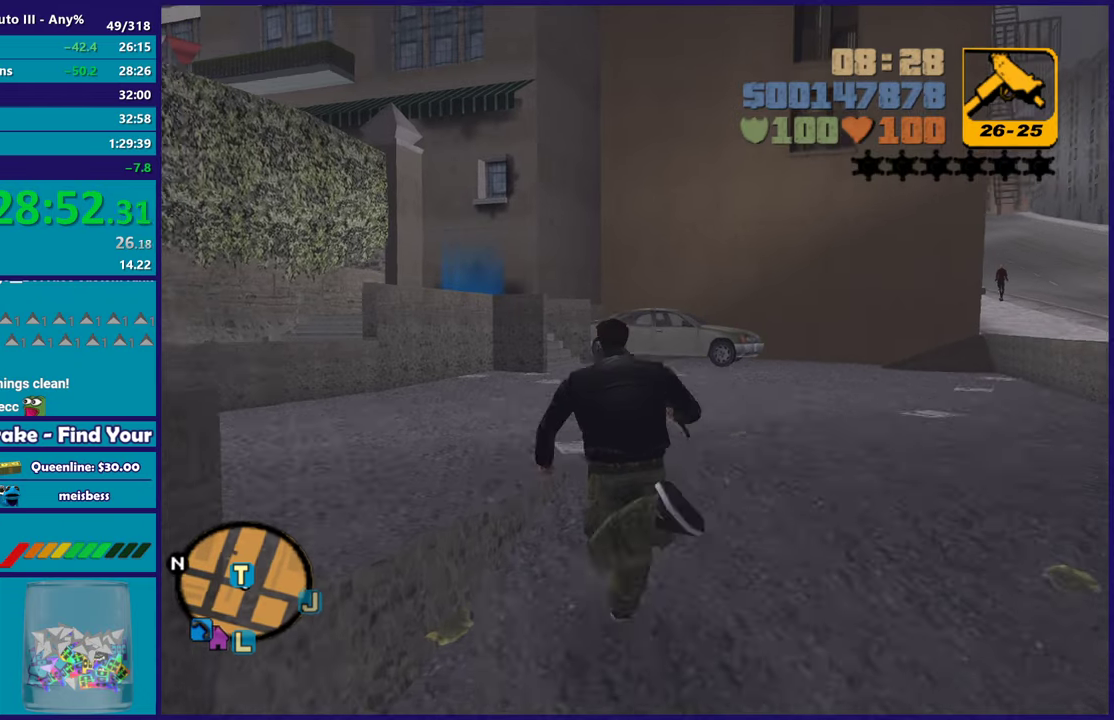
{"buttons": [], "left_stick": "up", "right_stick": "center", "events": [[83, "right_stick", "down"], [117, "left_stick", "up"], [233, "right_stick", "center"], [450, "L1", "up"]]}
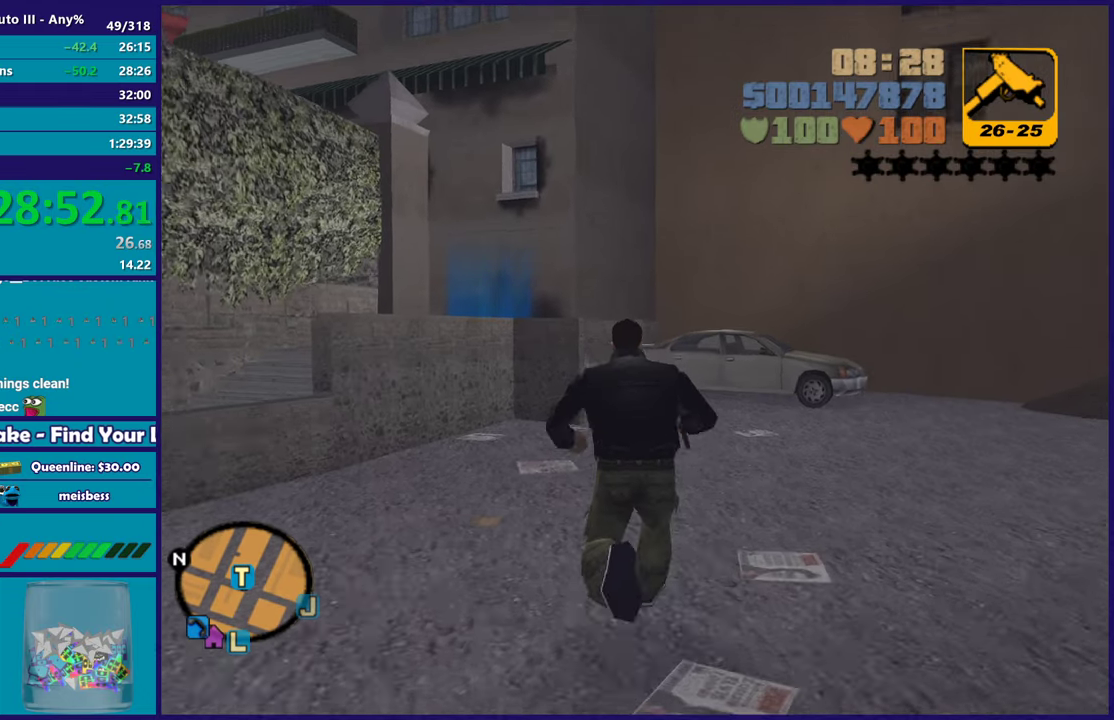
{"buttons": [], "left_stick": "up", "right_stick": "center", "events": [[83, "L1", "down"], [117, "A", "down"], [233, "L1", "up"], [267, "A", "up"], [350, "A", "down"], [400, "left_stick", "up-right"], [483, "A", "up"], [500, "left_stick", "up"]]}
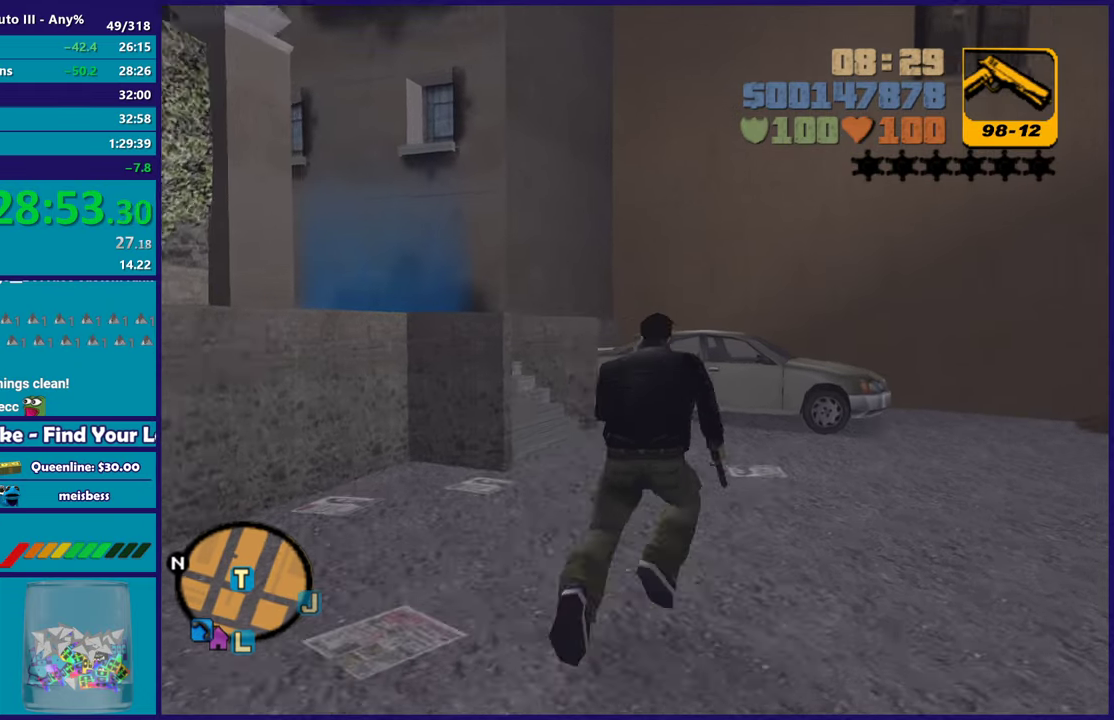
{"buttons": [], "left_stick": "up-left", "right_stick": "center", "events": [[33, "L1", "down"], [67, "A", "down"], [150, "L1", "up"], [183, "A", "up"], [500, "left_stick", "up-left"]]}
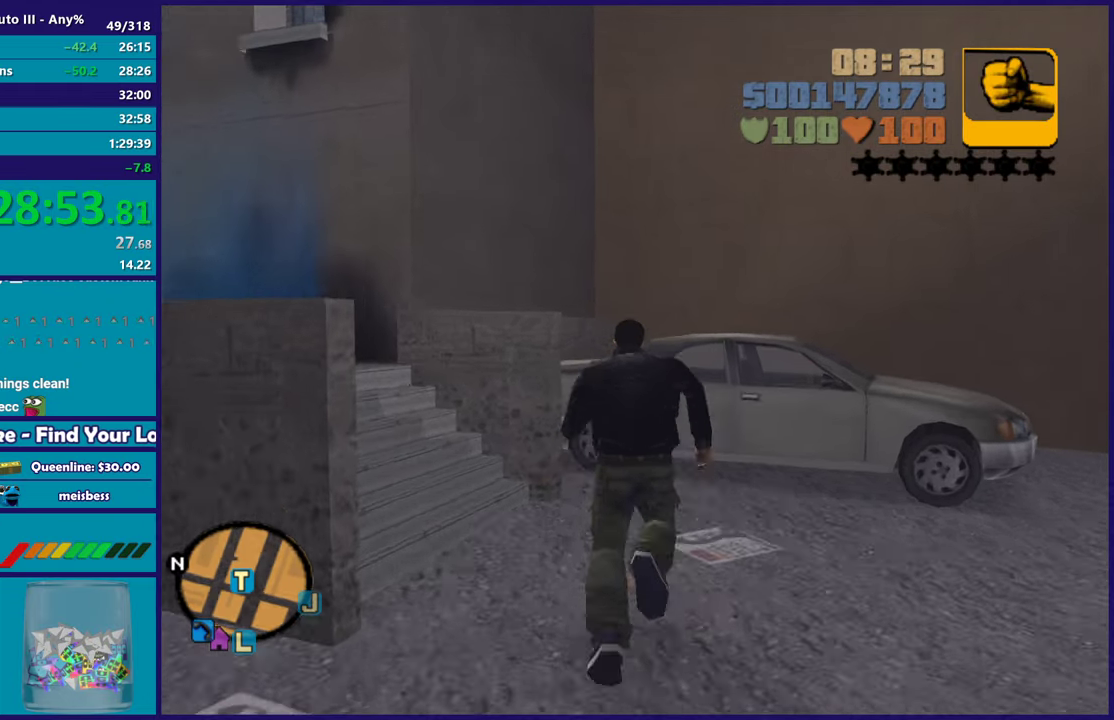
{"buttons": [], "left_stick": "up-left", "right_stick": "center", "events": []}
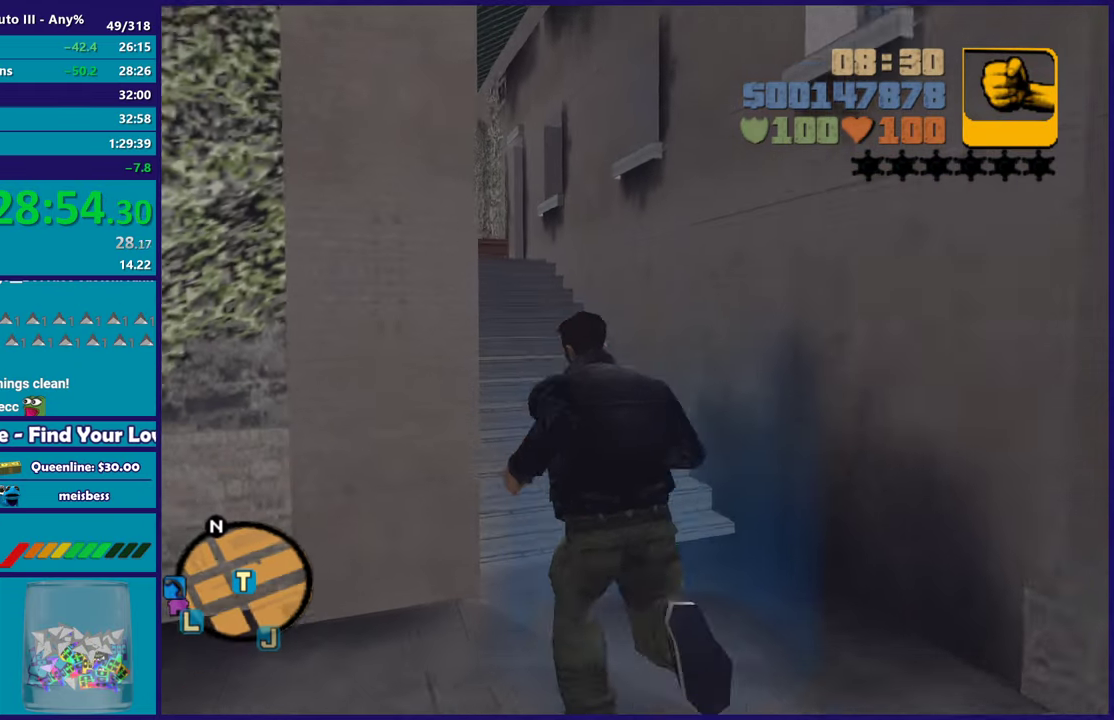
{"buttons": [], "left_stick": "center", "right_stick": "center", "events": [[117, "left_stick", "center"]]}
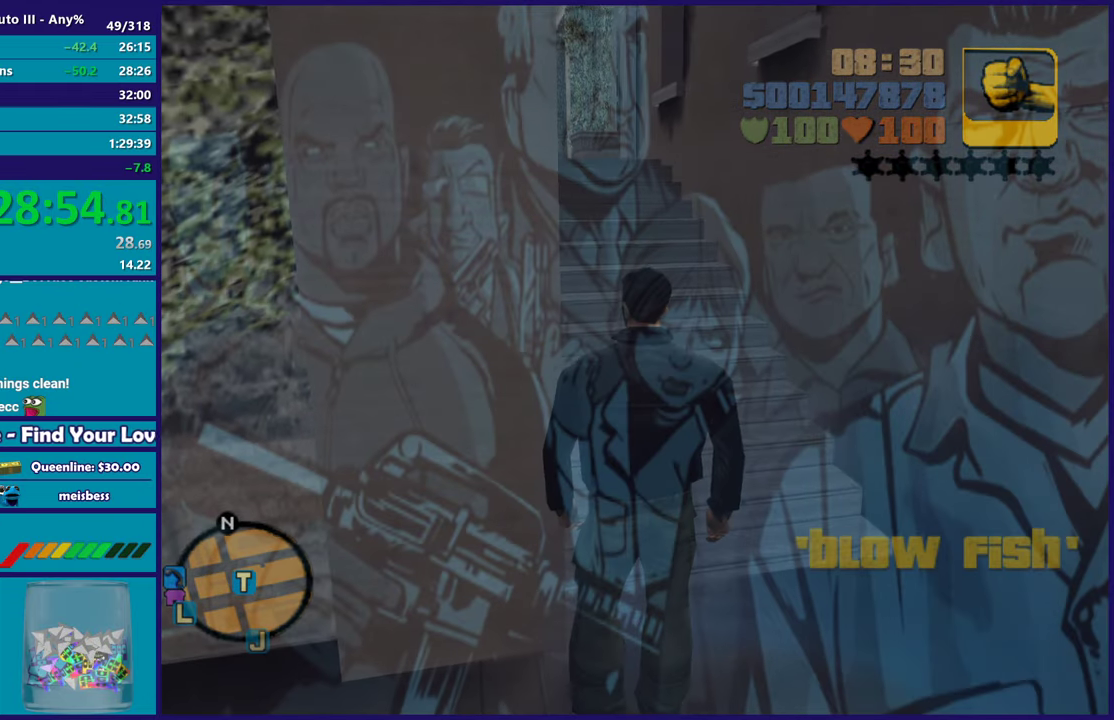
{"buttons": [], "left_stick": "center", "right_stick": "center", "events": []}
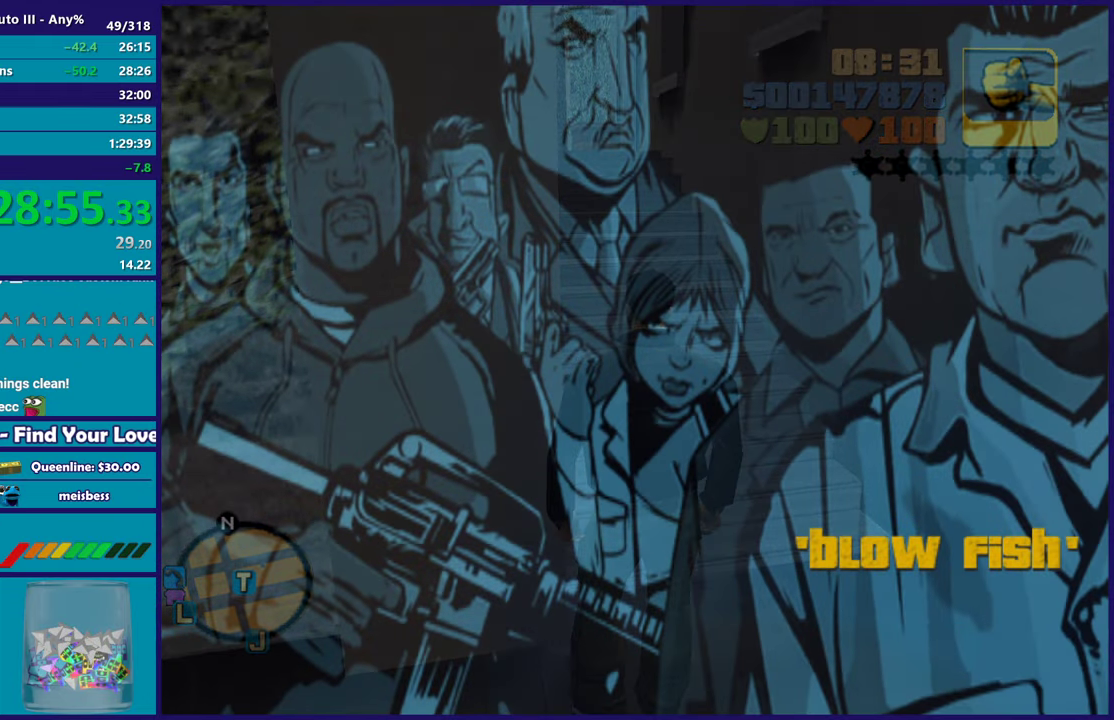
{"buttons": [], "left_stick": "center", "right_stick": "center", "events": []}
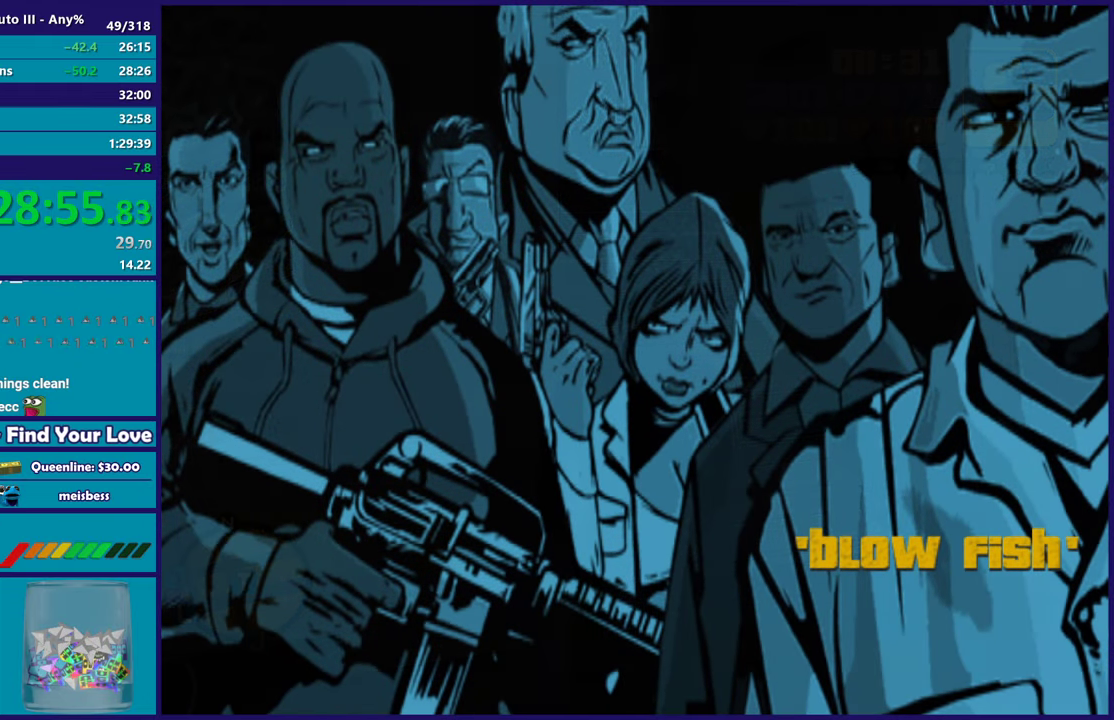
{"buttons": [], "left_stick": "center", "right_stick": "center", "events": [[100, "A", "down"], [267, "A", "up"], [367, "A", "down"], [500, "A", "up"]]}
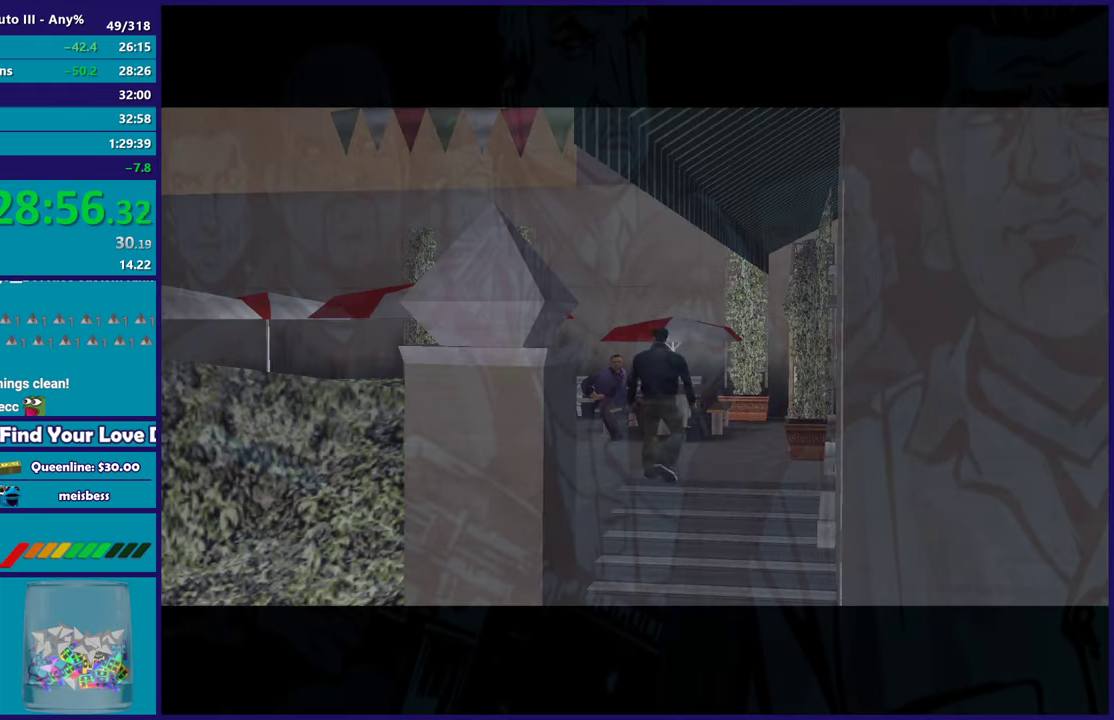
{"buttons": [], "left_stick": "center", "right_stick": "center", "events": [[83, "A", "down"], [217, "A", "up"], [317, "A", "down"], [450, "A", "up"]]}
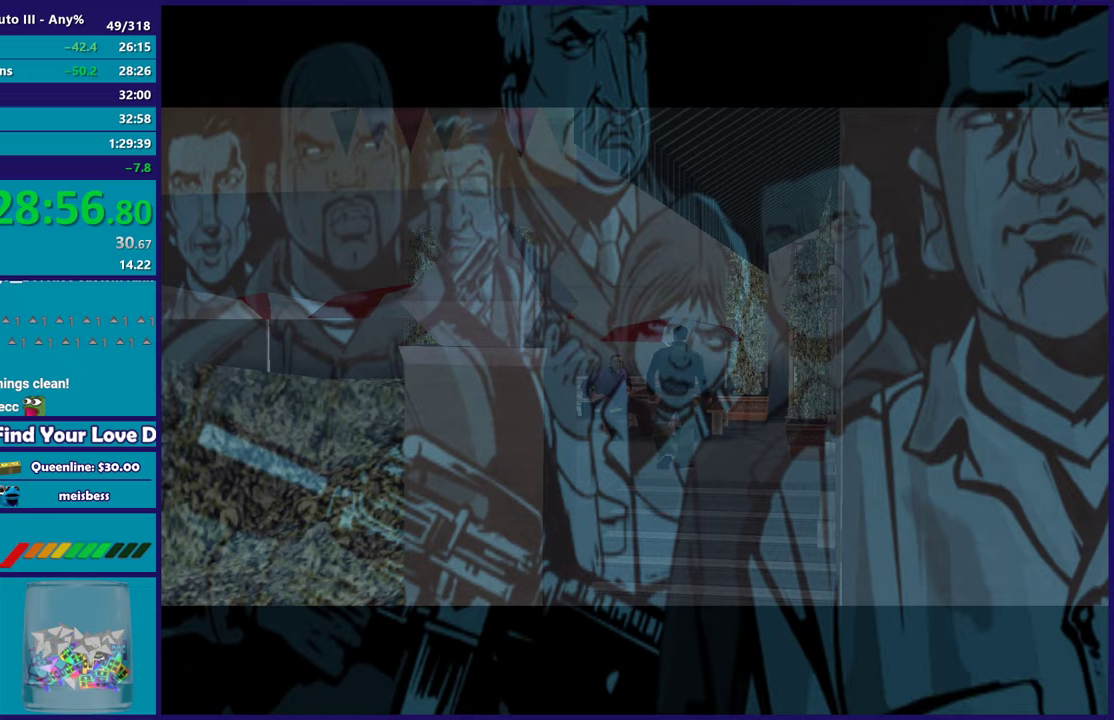
{"buttons": [], "left_stick": "center", "right_stick": "center", "events": []}
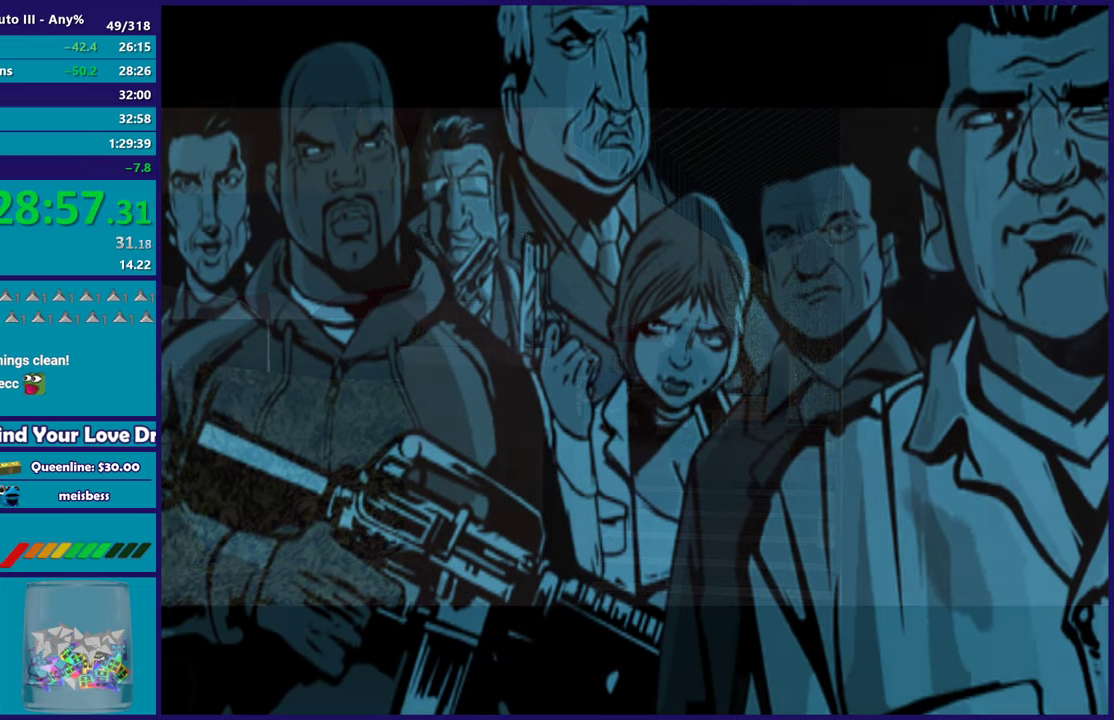
{"buttons": [], "left_stick": "center", "right_stick": "center", "events": [[333, "A", "down"], [483, "A", "up"]]}
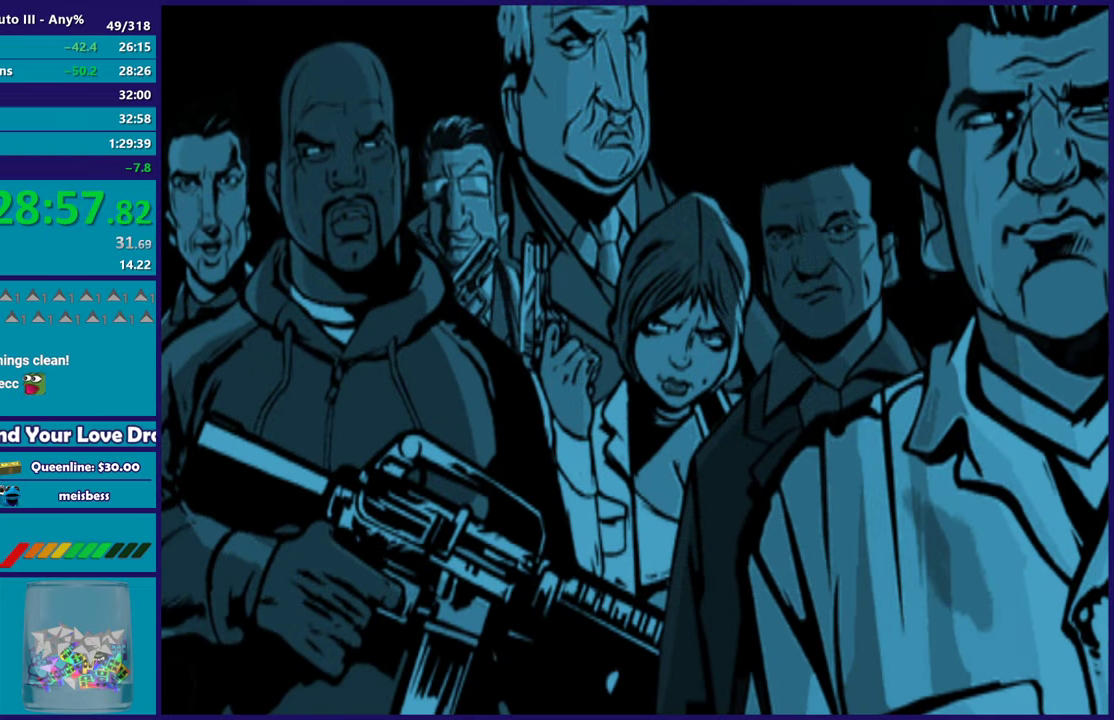
{"buttons": ["A"], "left_stick": "center", "right_stick": "center", "events": [[50, "A", "down"], [183, "A", "up"], [267, "A", "down"], [383, "A", "up"], [467, "A", "down"]]}
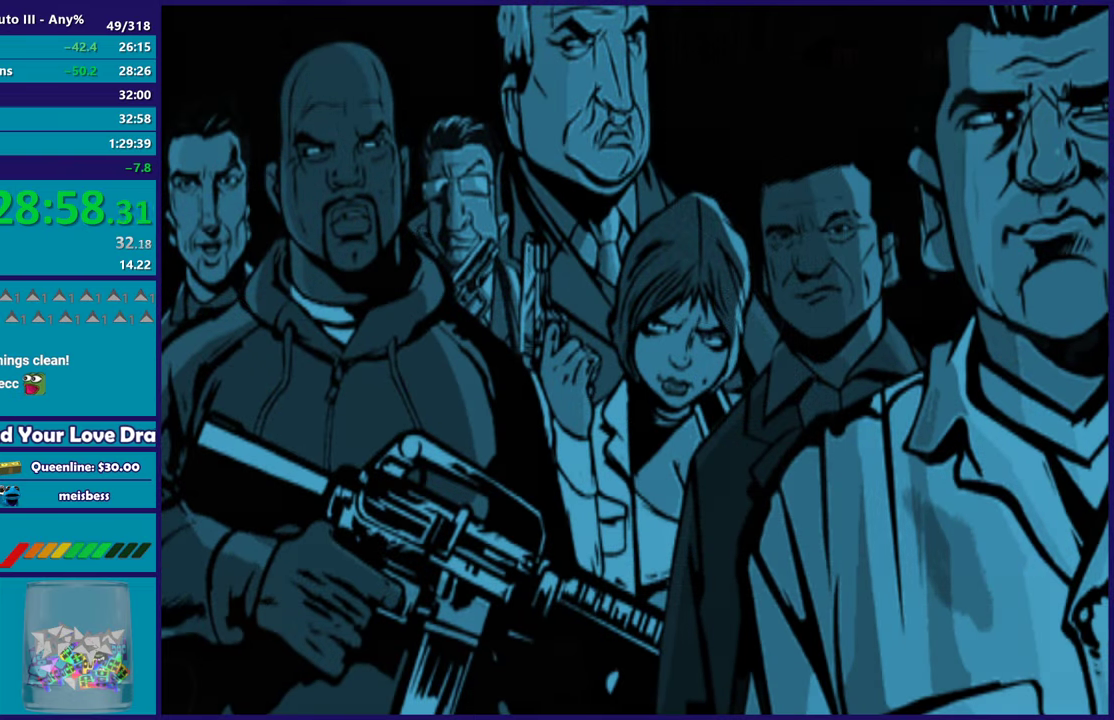
{"buttons": ["A"], "left_stick": "center", "right_stick": "center", "events": [[100, "A", "up"], [183, "A", "down"], [317, "A", "up"], [433, "A", "down"]]}
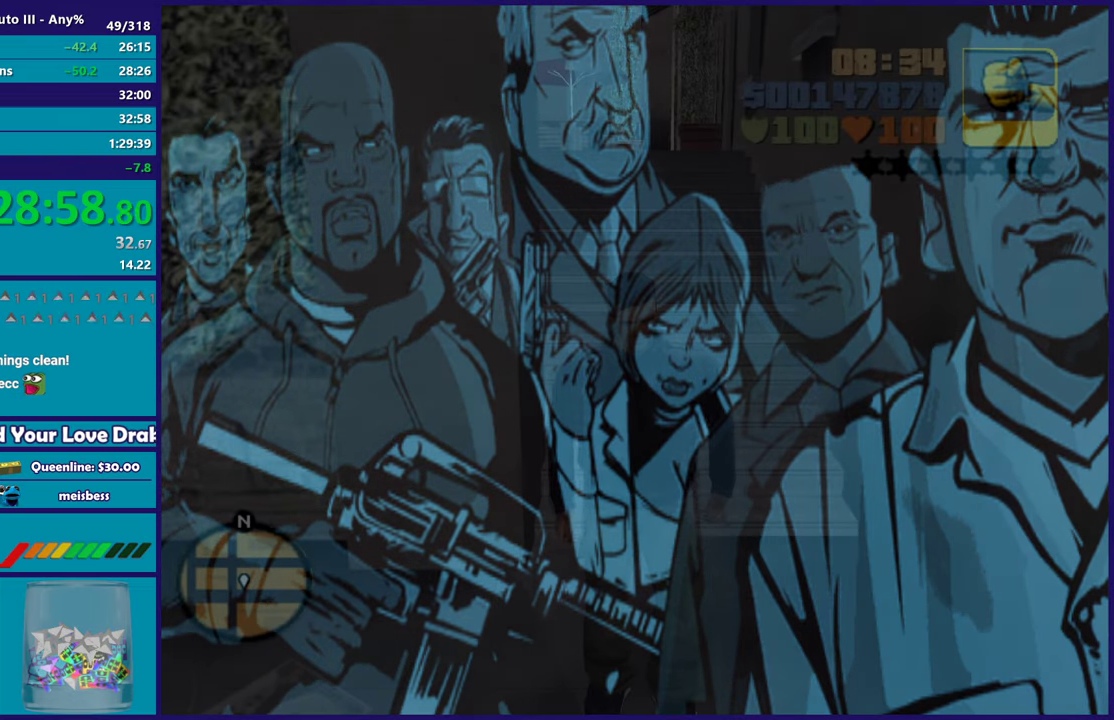
{"buttons": [], "left_stick": "up-left", "right_stick": "center", "events": [[33, "A", "up"], [133, "A", "down"], [233, "left_stick", "left"], [250, "A", "up"], [333, "A", "down"], [450, "A", "up"], [500, "left_stick", "up-left"]]}
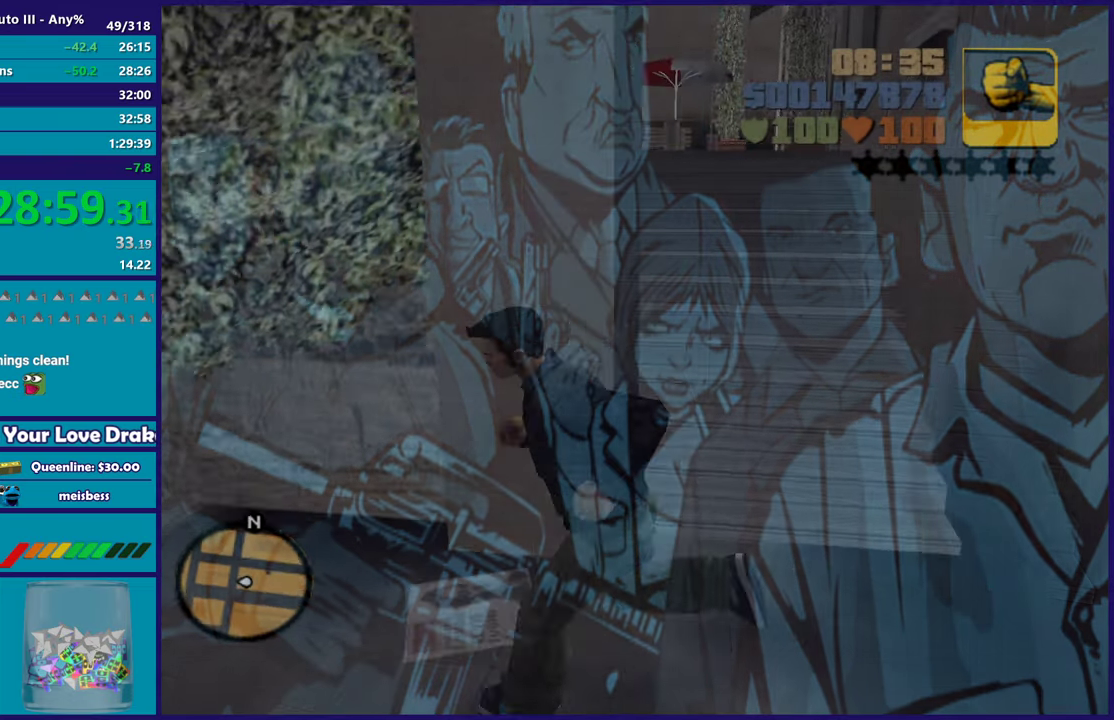
{"buttons": ["A"], "left_stick": "up-left", "right_stick": "center", "events": [[33, "A", "down"], [167, "A", "up"], [250, "A", "down"], [367, "A", "up"], [467, "A", "down"]]}
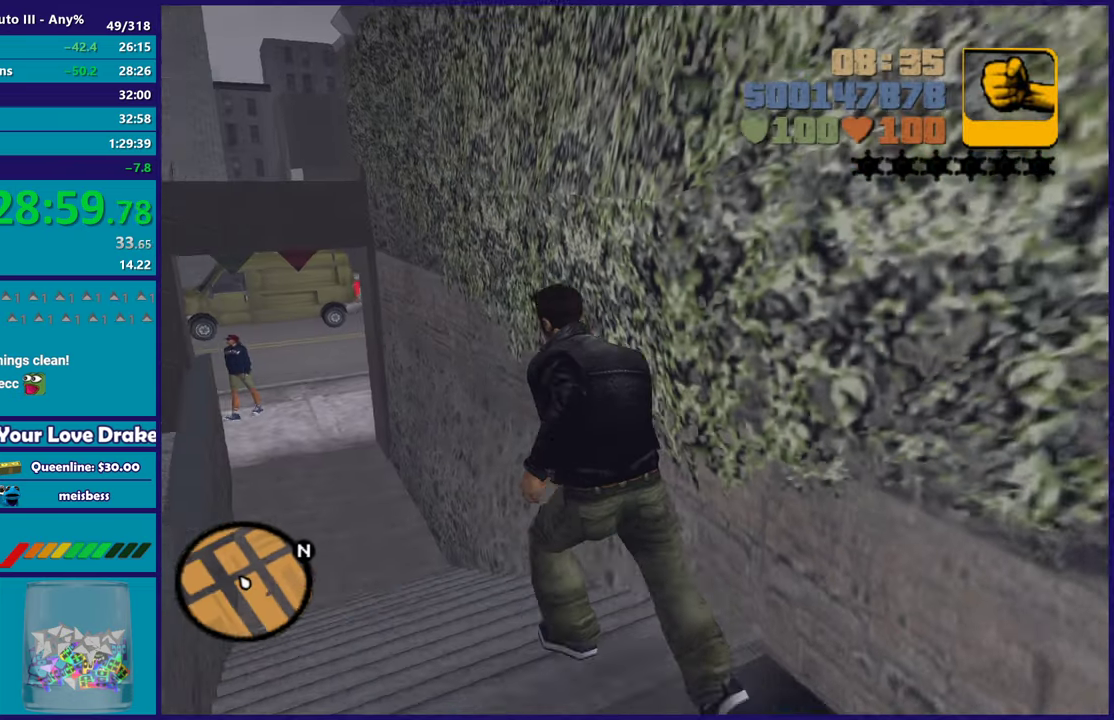
{"buttons": [], "left_stick": "up", "right_stick": "center", "events": [[100, "A", "up"], [150, "A", "down"], [233, "left_stick", "up"], [283, "A", "up"], [367, "A", "down"], [483, "A", "up"]]}